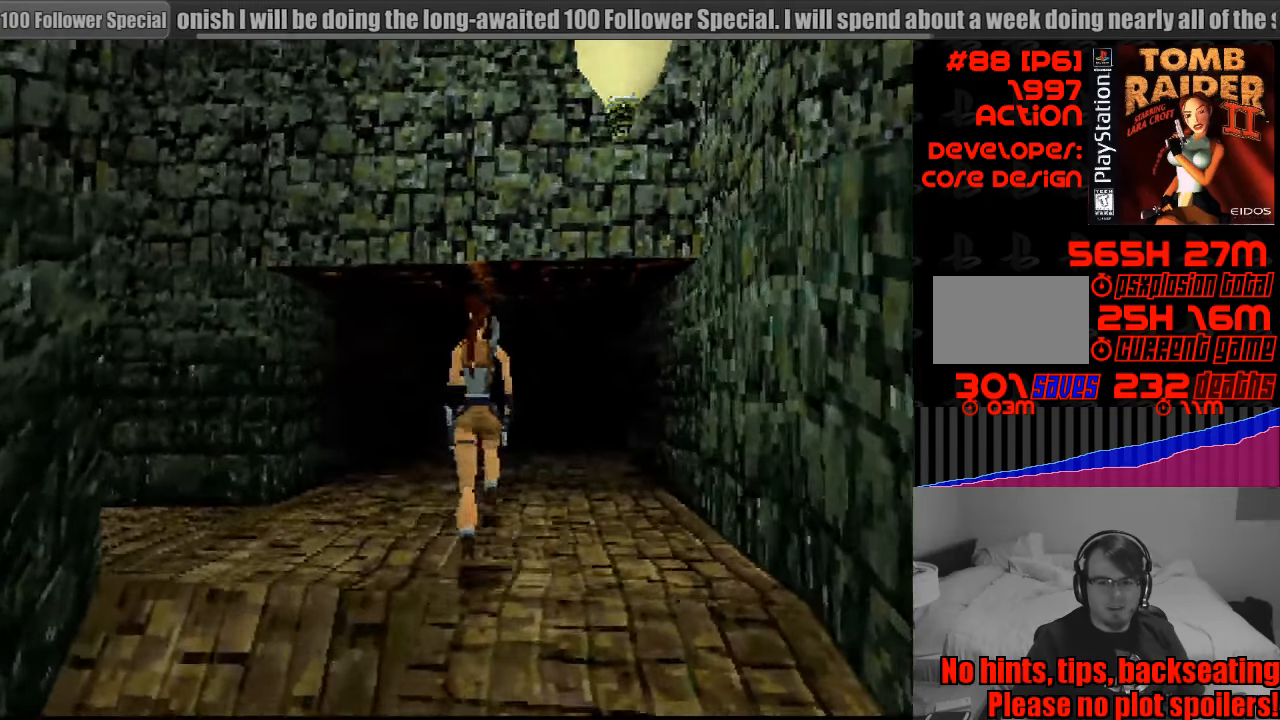
Gameplay with a controller (PlayStation layout); each line is a JSON object with the inputs held at the frame after it. "events" lists button and stick changes between this image and that frame as [ms after this image, input, new state], when the widget could be followed in between. Not read: L3 R3.
{"buttons": ["DPAD_LEFT"], "events": [[117, "DPAD_LEFT", "down"]]}
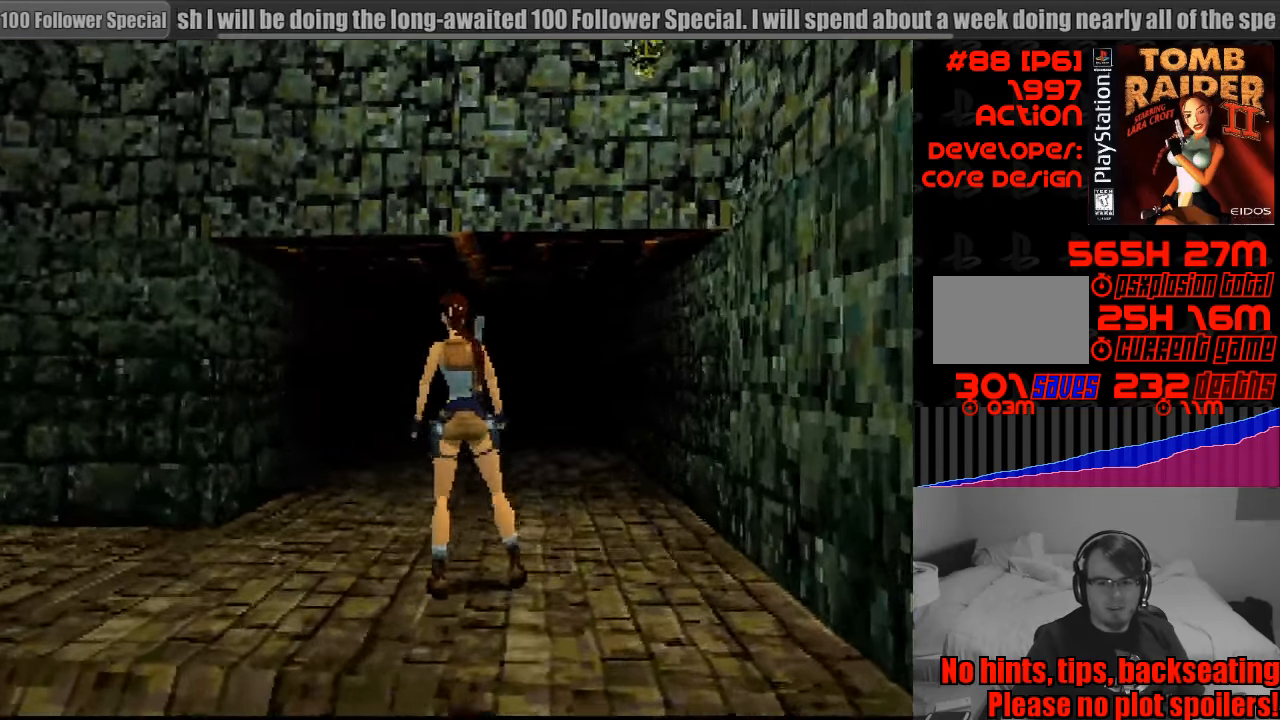
{"buttons": [], "events": [[400, "DPAD_LEFT", "up"]]}
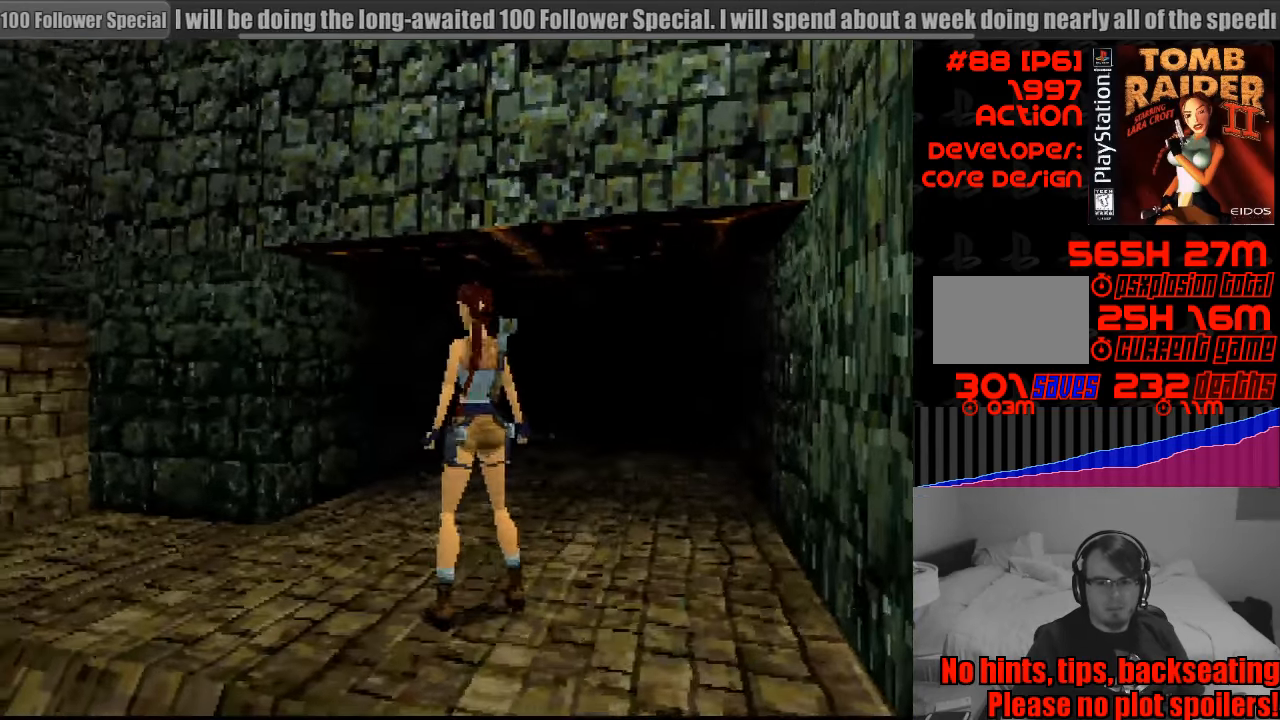
{"buttons": ["L1", "DPAD_LEFT"], "events": [[67, "L1", "down"], [333, "DPAD_LEFT", "down"]]}
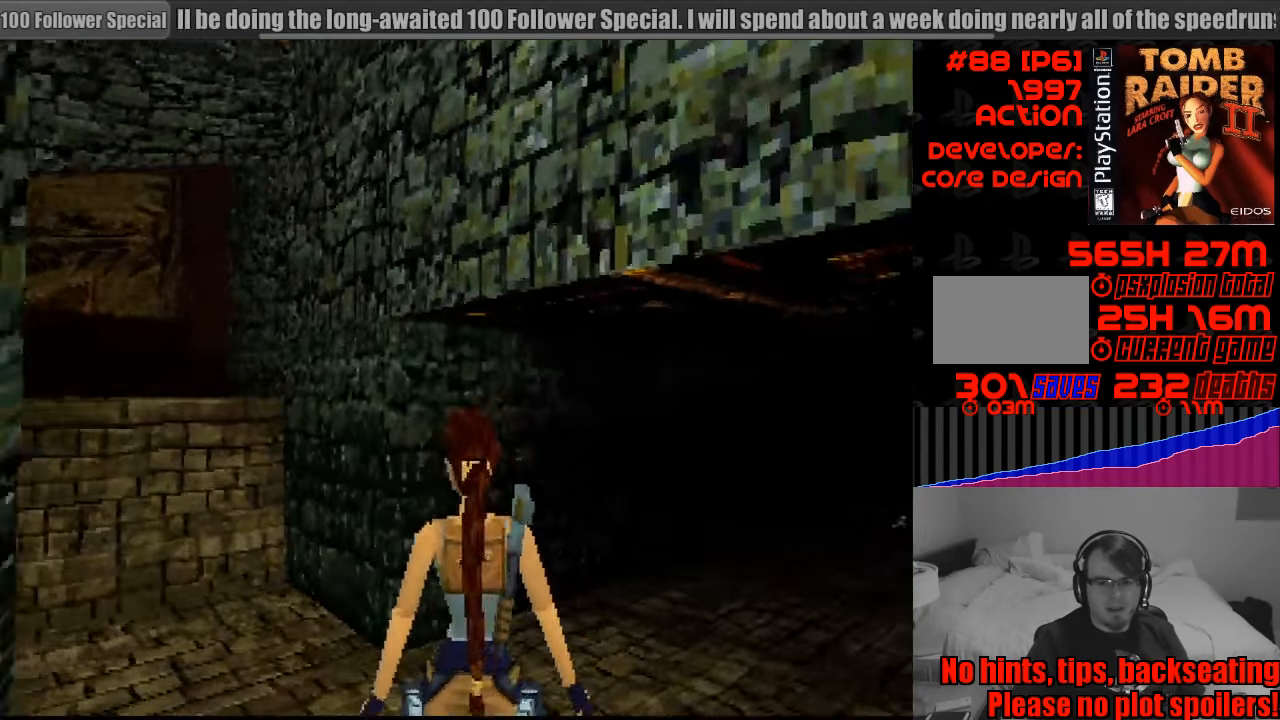
{"buttons": ["L1"], "events": [[50, "DPAD_LEFT", "up"]]}
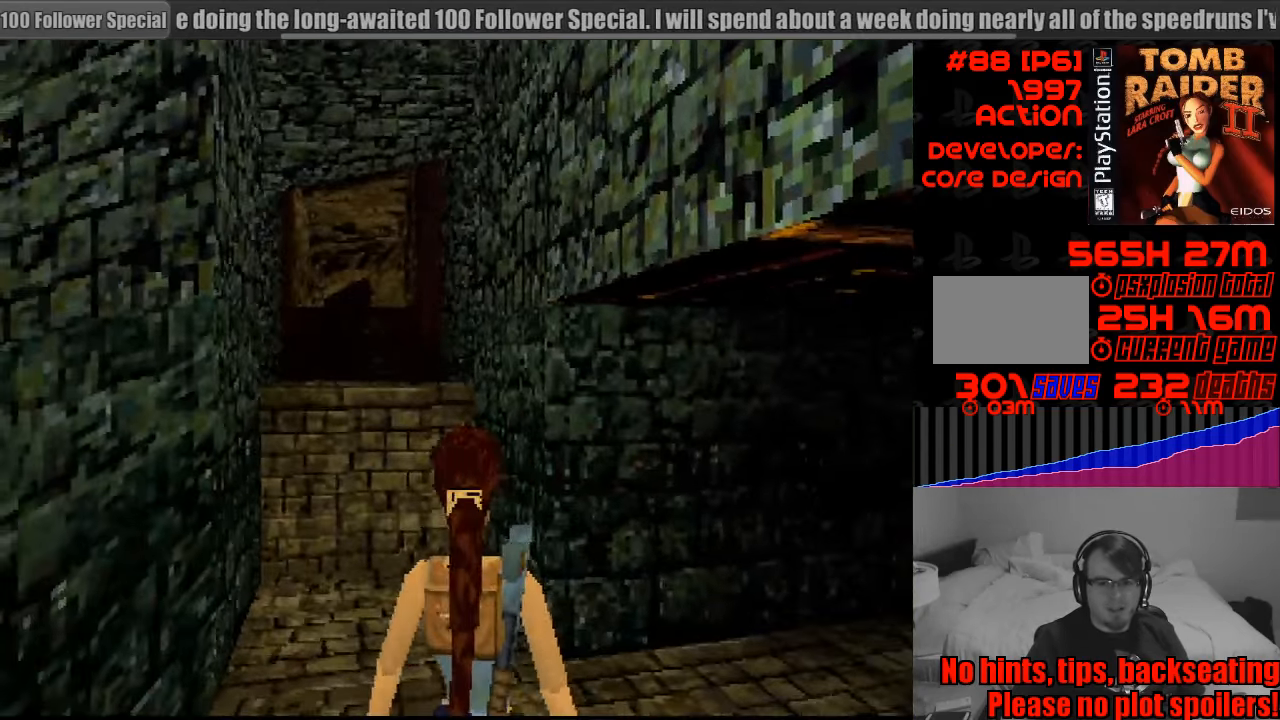
{"buttons": [], "events": [[50, "DPAD_UP", "down"], [83, "DPAD_LEFT", "down"], [183, "DPAD_LEFT", "up"], [183, "DPAD_UP", "up"], [483, "L1", "up"]]}
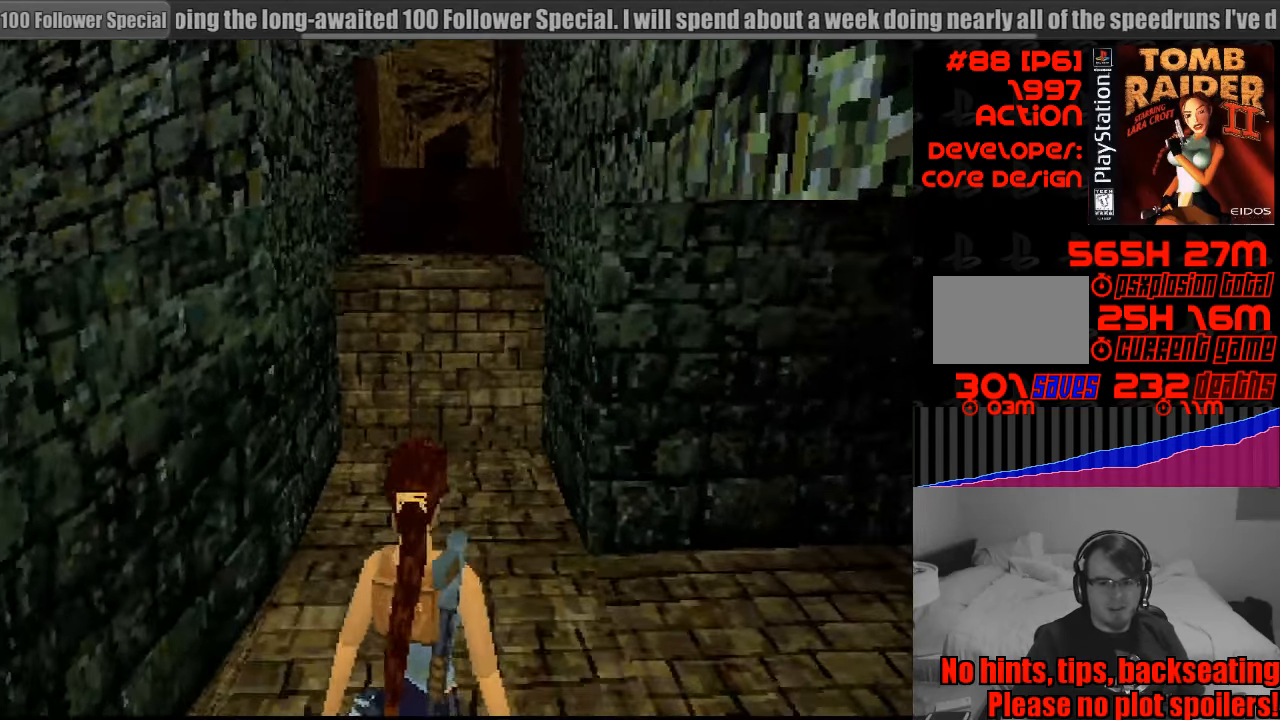
{"buttons": [], "events": []}
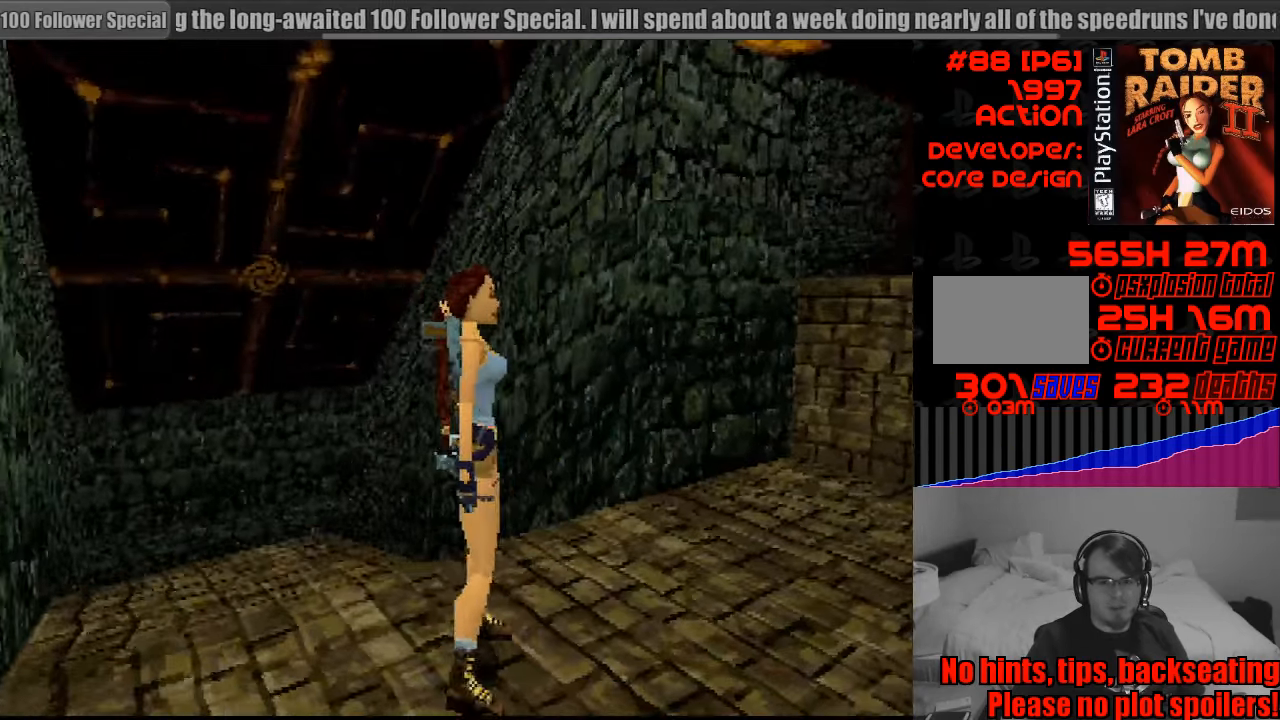
{"buttons": ["DPAD_LEFT"], "events": [[367, "DPAD_LEFT", "down"]]}
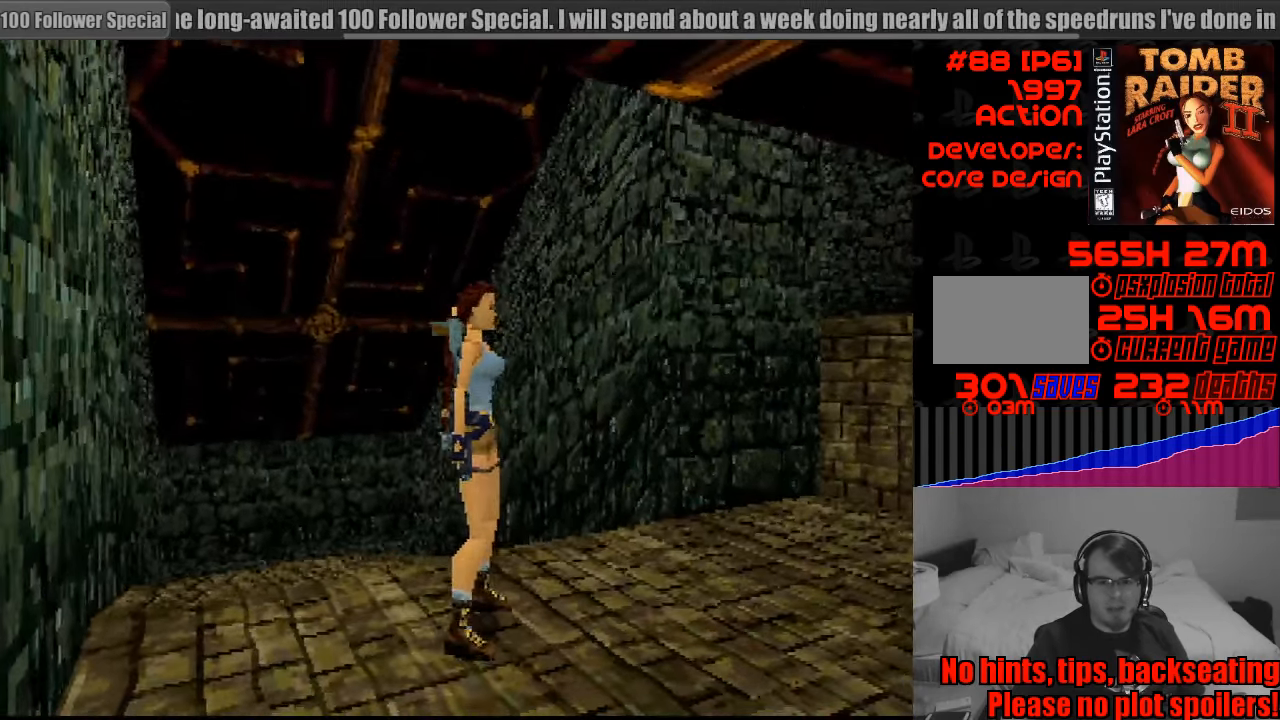
{"buttons": [], "events": [[100, "DPAD_LEFT", "up"], [117, "L1", "down"], [484, "L1", "up"]]}
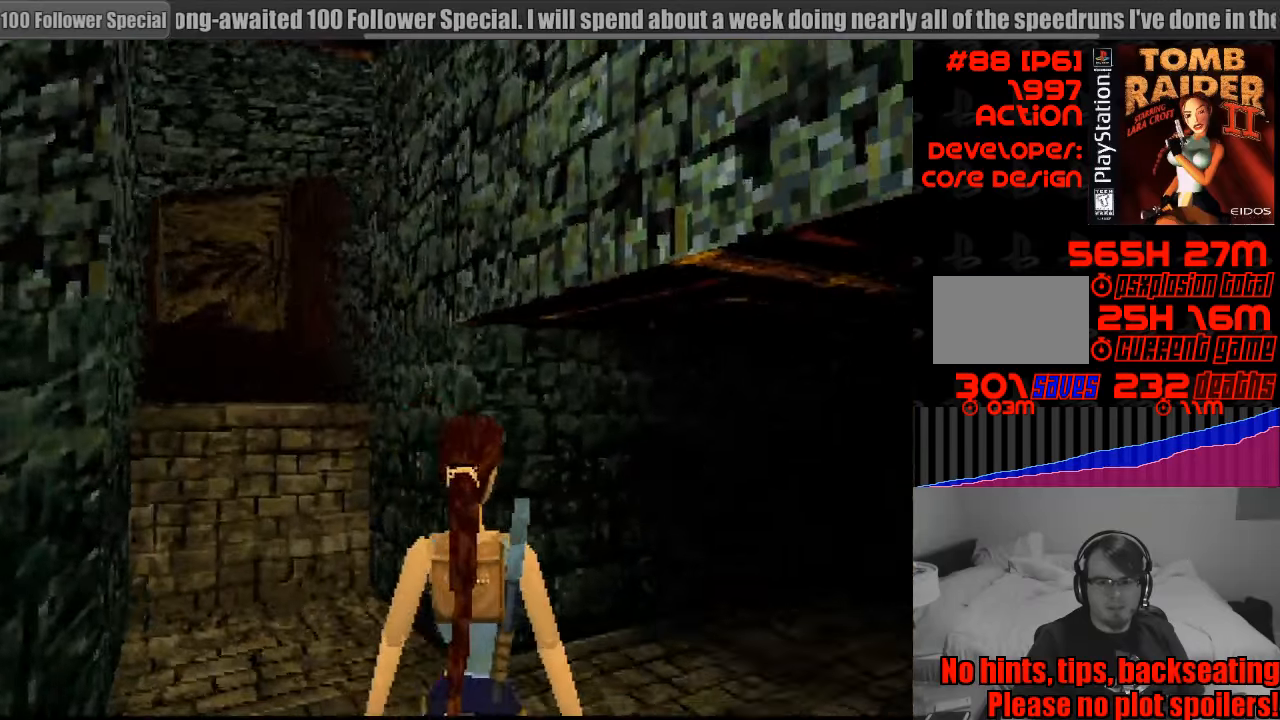
{"buttons": [], "events": [[16, "L1", "down"], [383, "L1", "up"]]}
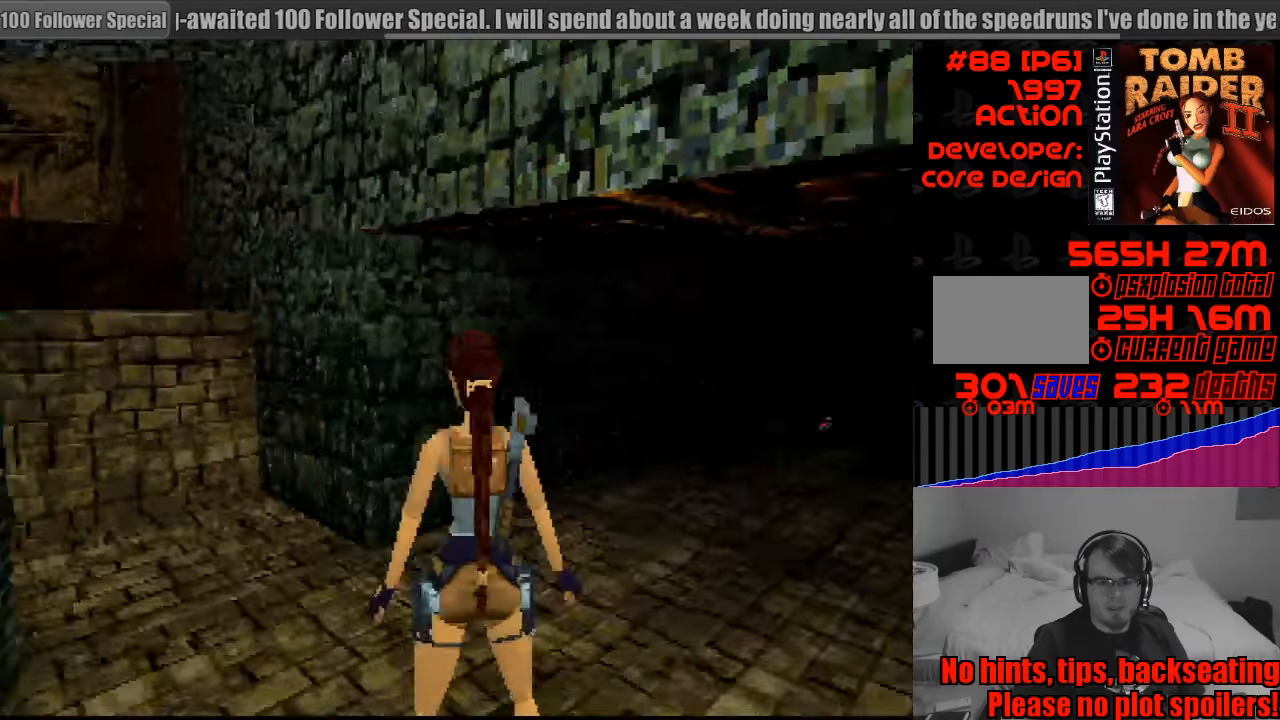
{"buttons": ["SELECT"], "events": [[350, "SELECT", "down"]]}
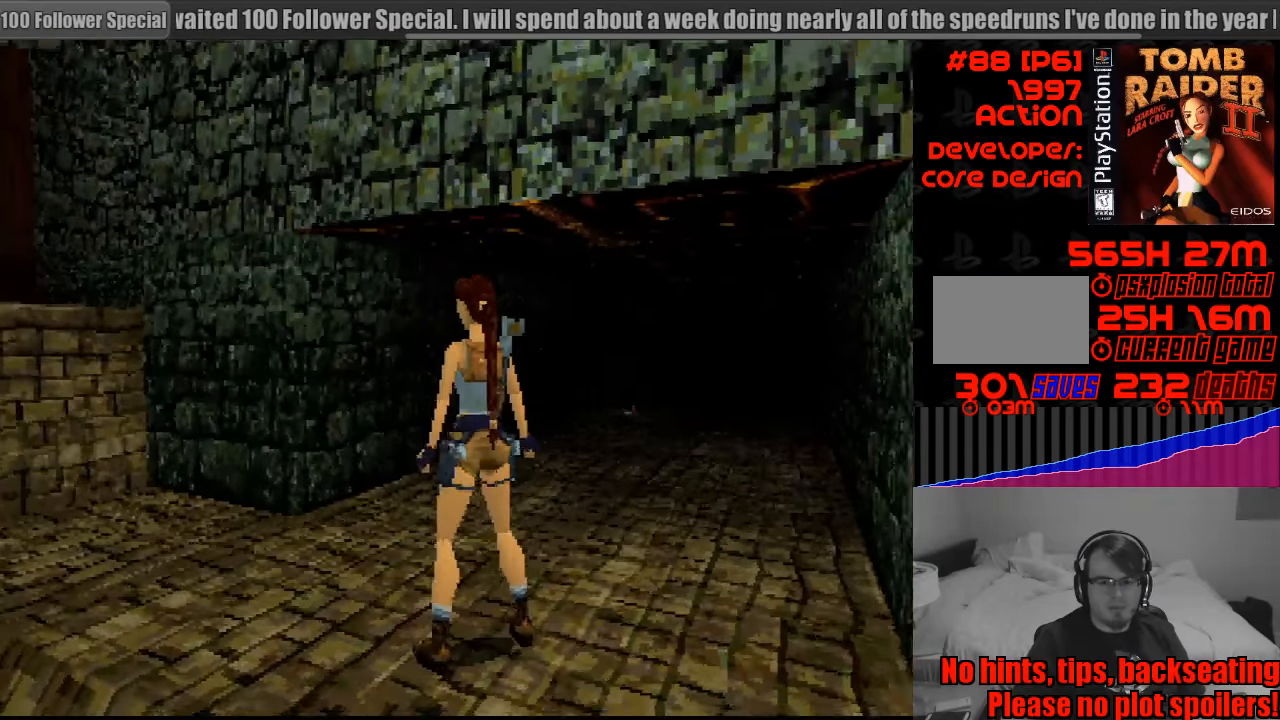
{"buttons": [], "events": [[50, "SELECT", "up"]]}
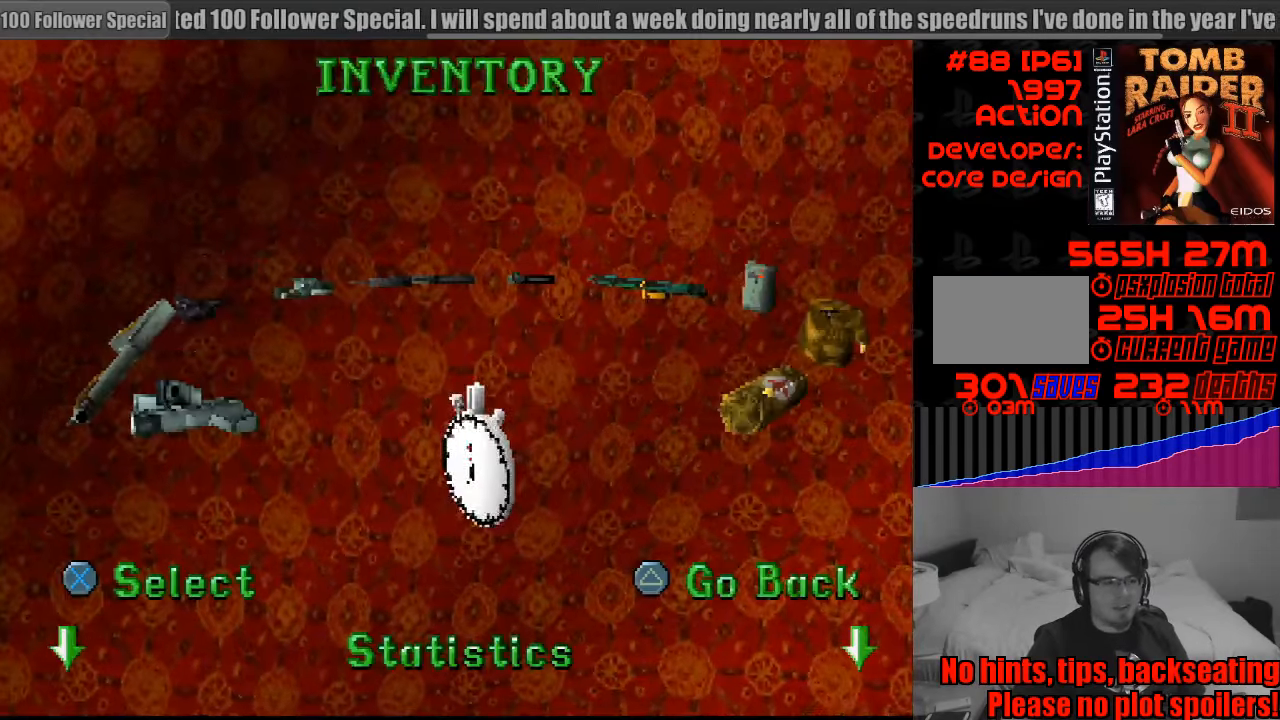
{"buttons": [], "events": [[83, "DPAD_DOWN", "down"], [216, "DPAD_DOWN", "up"]]}
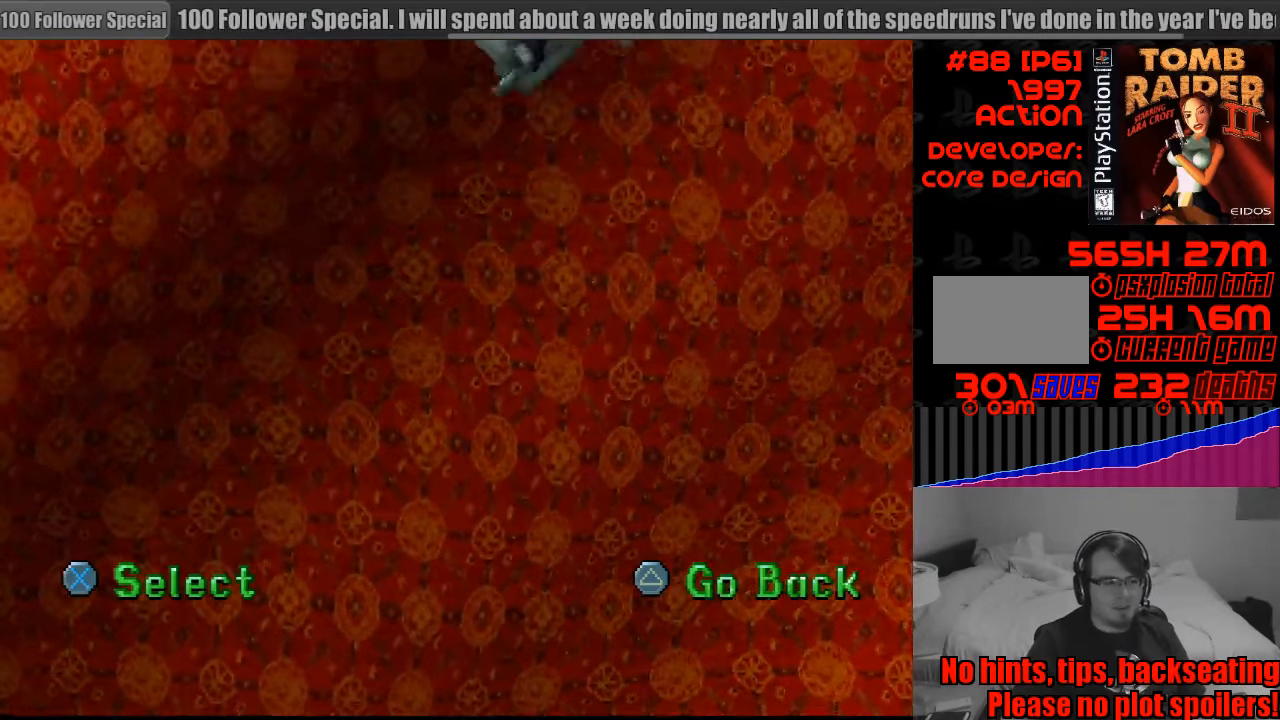
{"buttons": [], "events": []}
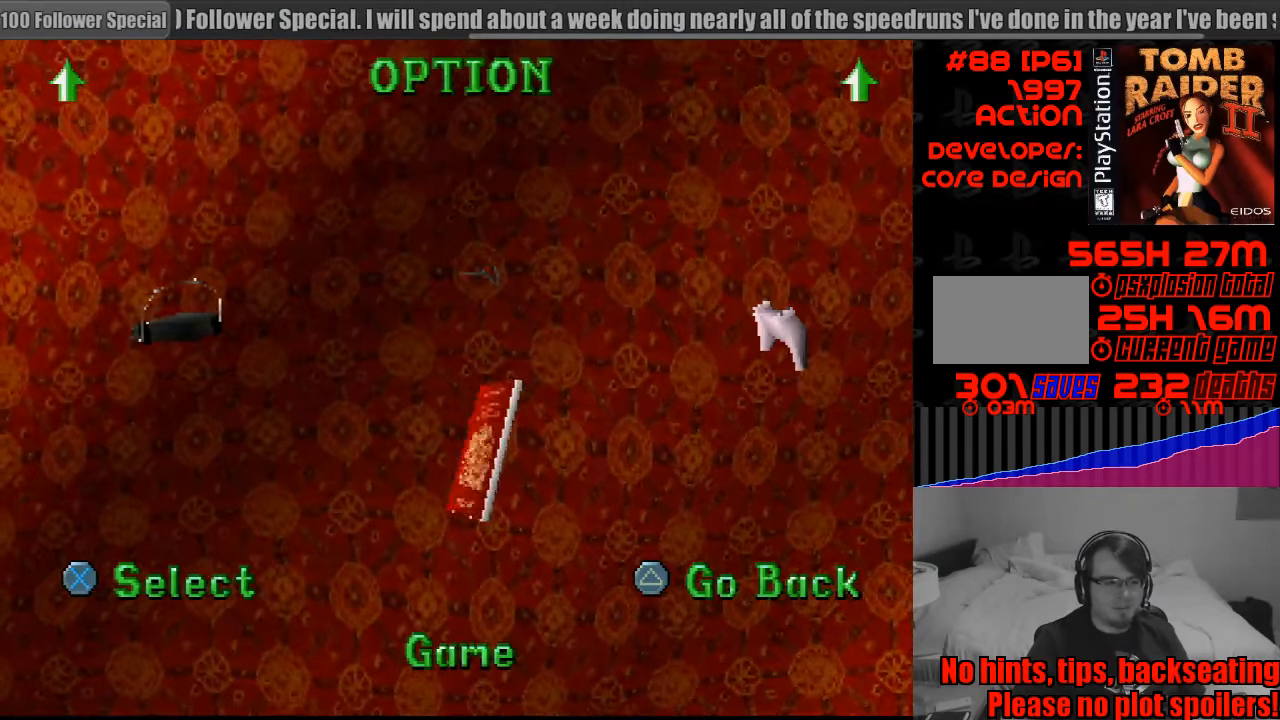
{"buttons": [], "events": []}
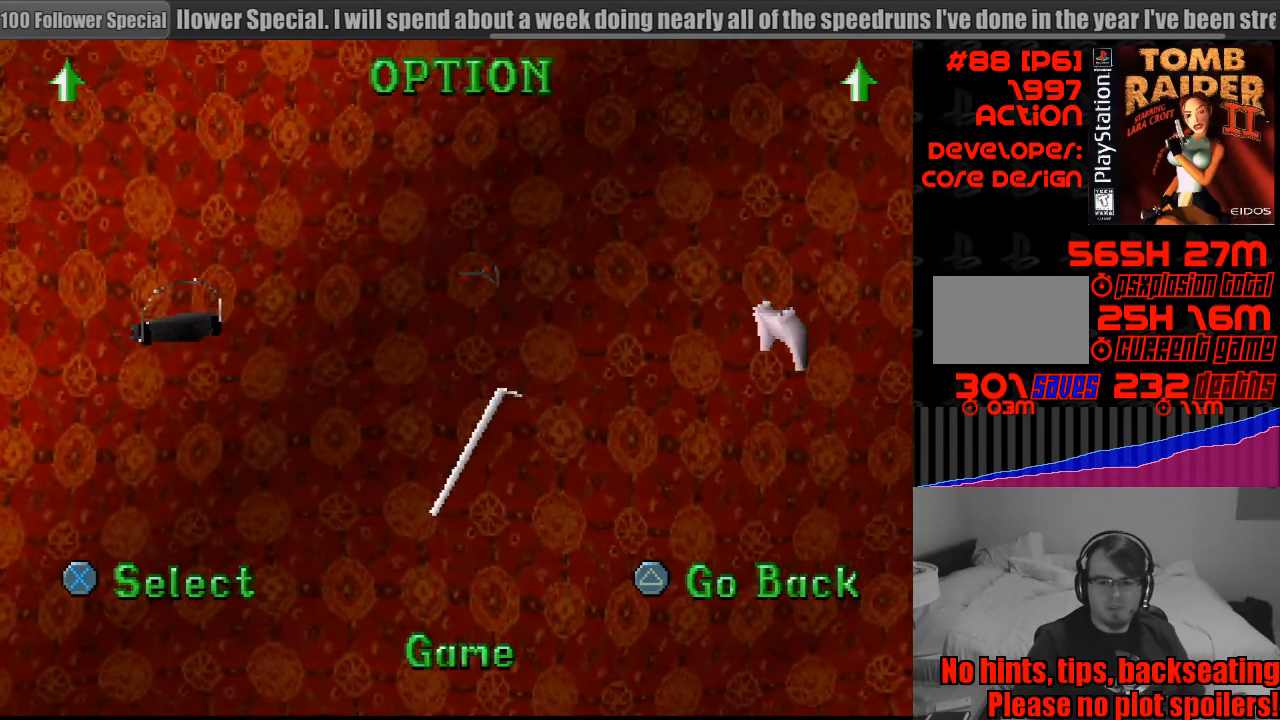
{"buttons": [], "events": [[116, "CROSS", "down"], [200, "CROSS", "up"]]}
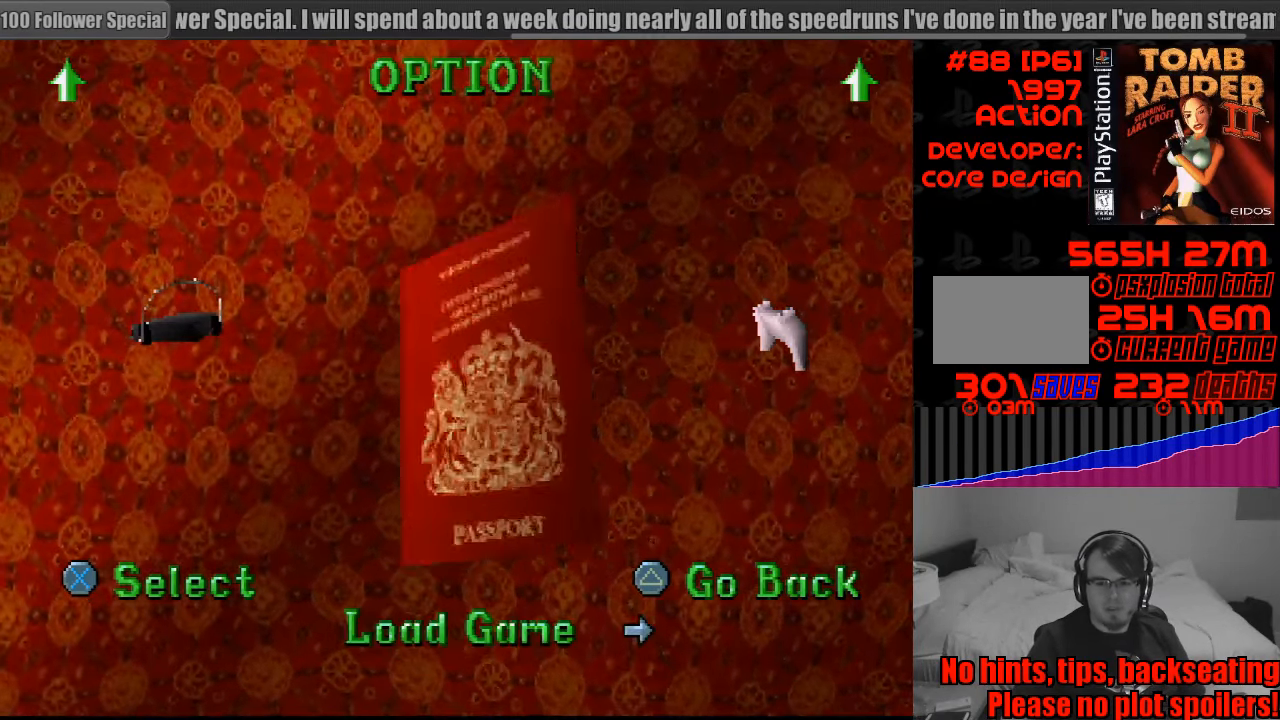
{"buttons": ["DPAD_RIGHT"], "events": [[483, "DPAD_RIGHT", "down"]]}
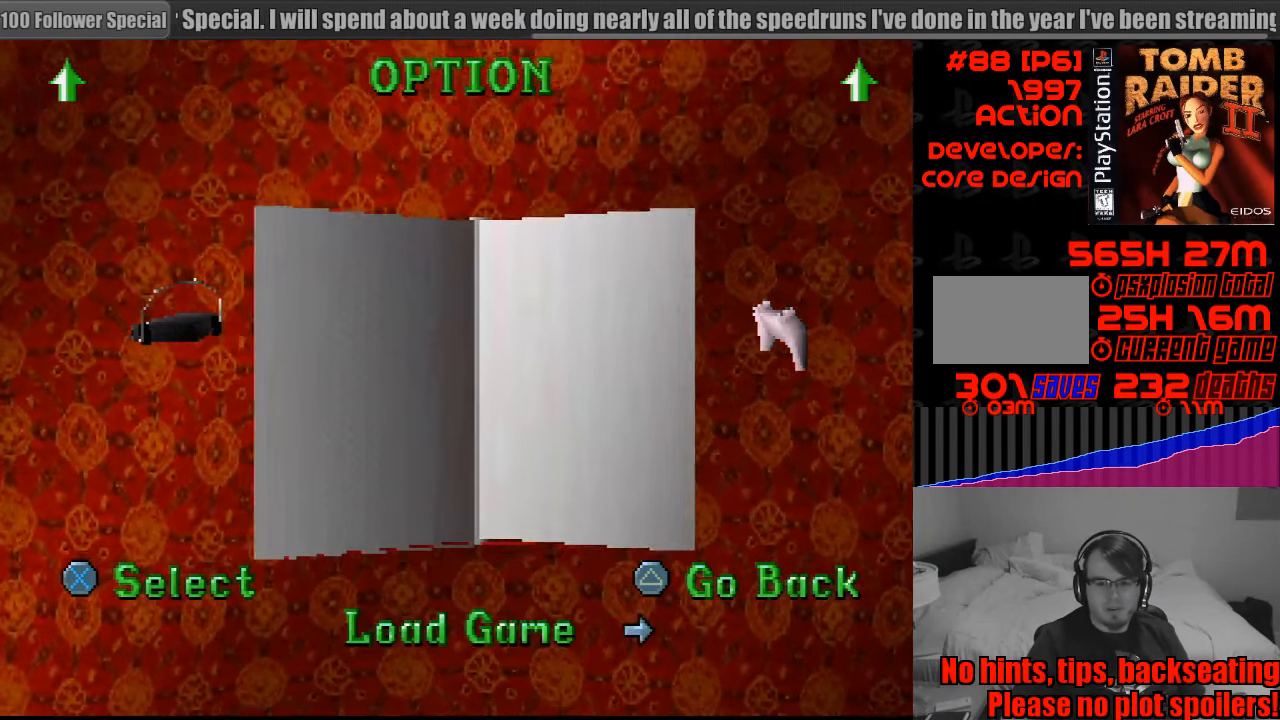
{"buttons": ["CROSS"], "events": [[116, "DPAD_RIGHT", "up"], [483, "CROSS", "down"]]}
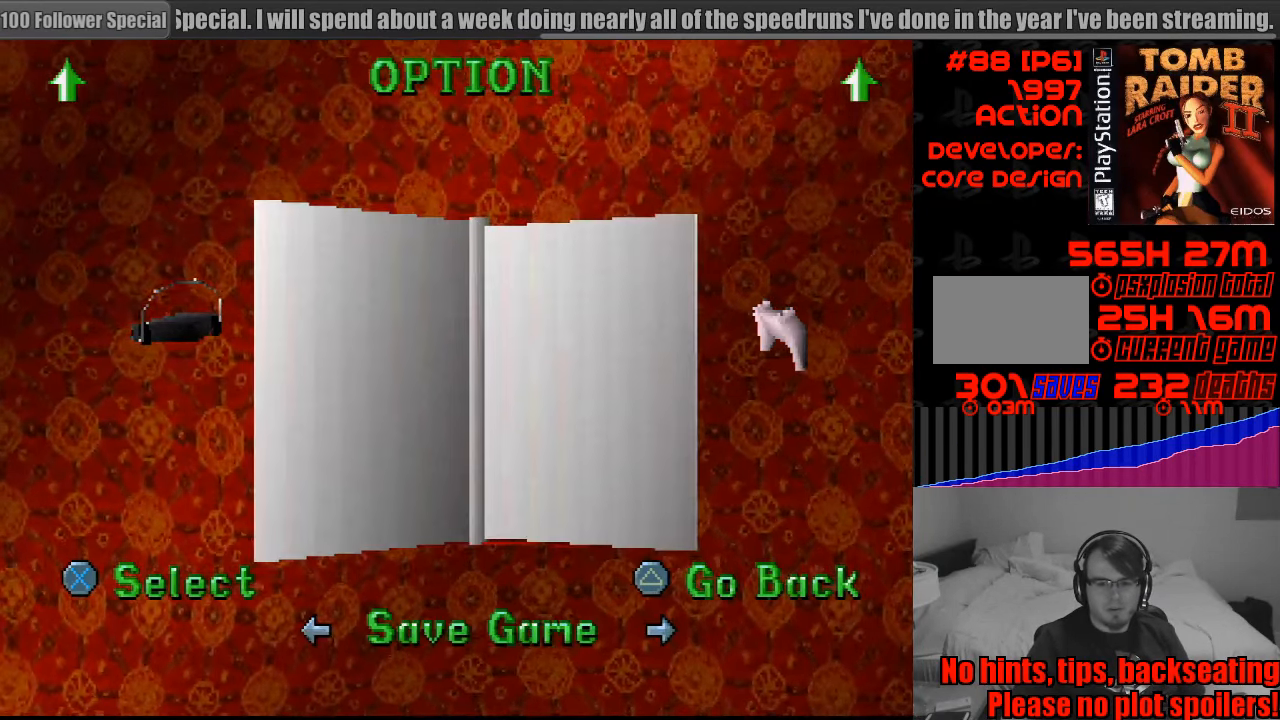
{"buttons": [], "events": [[66, "CROSS", "up"]]}
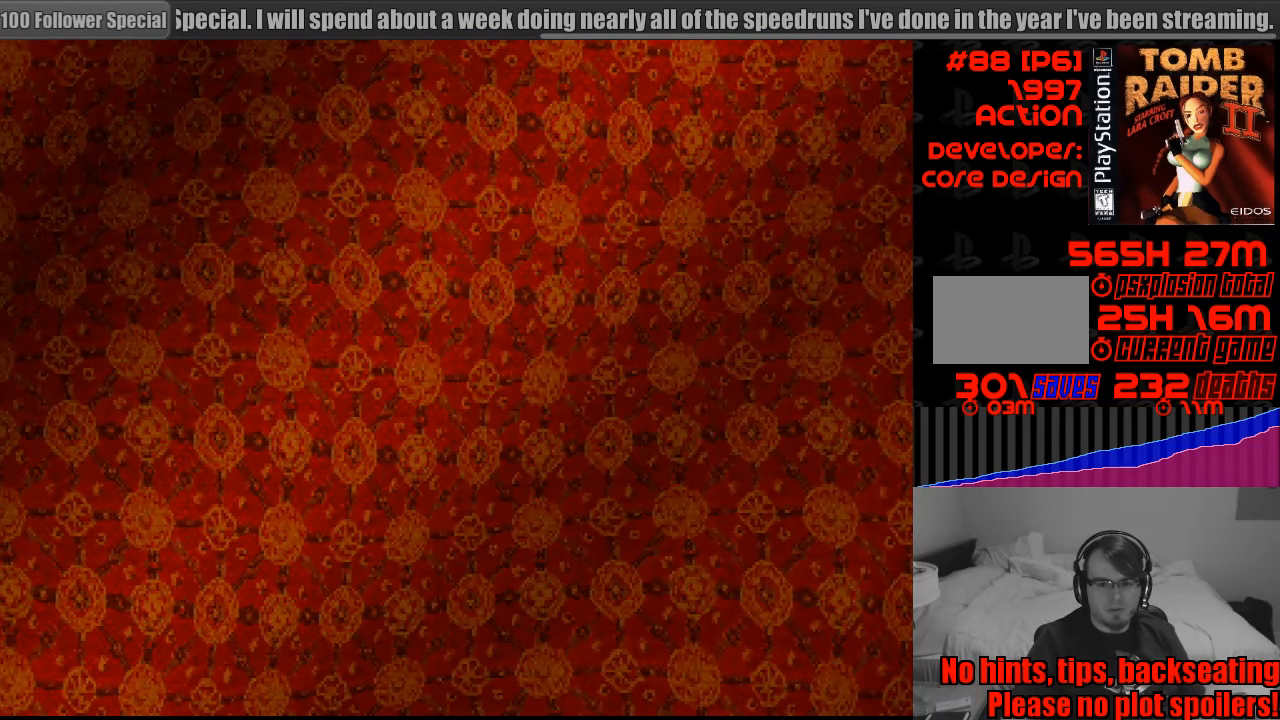
{"buttons": [], "events": []}
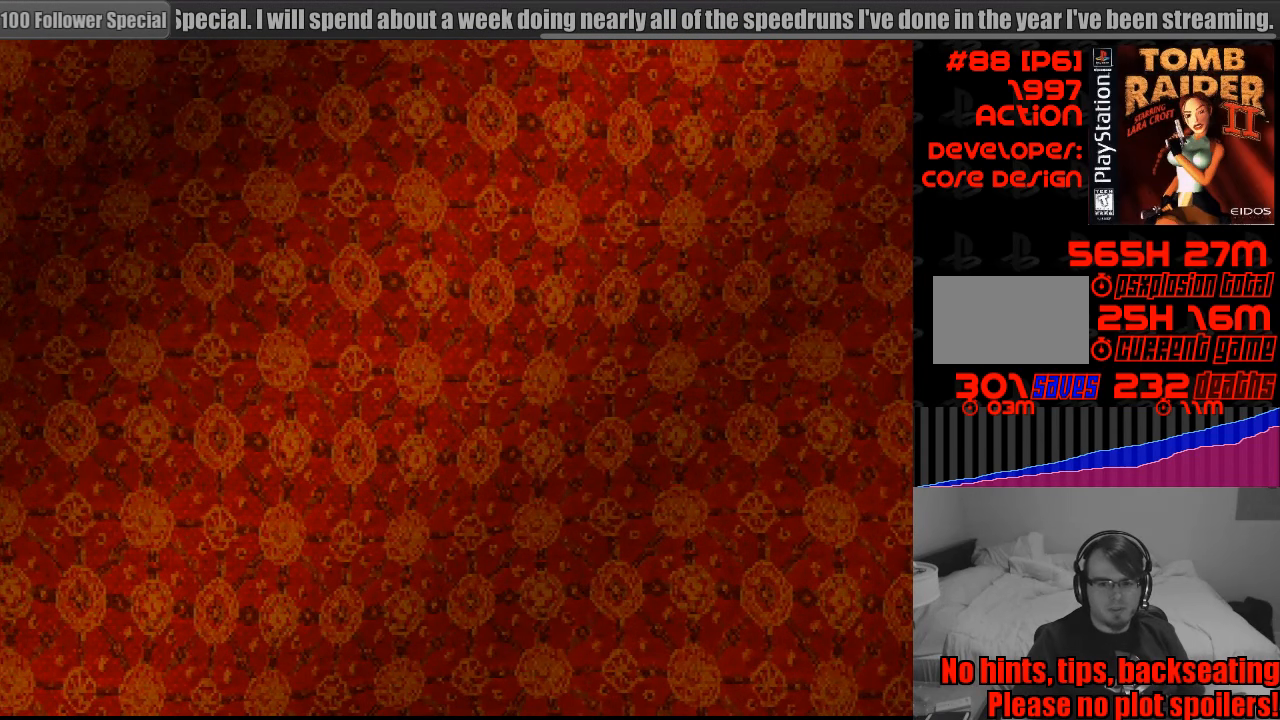
{"buttons": [], "events": []}
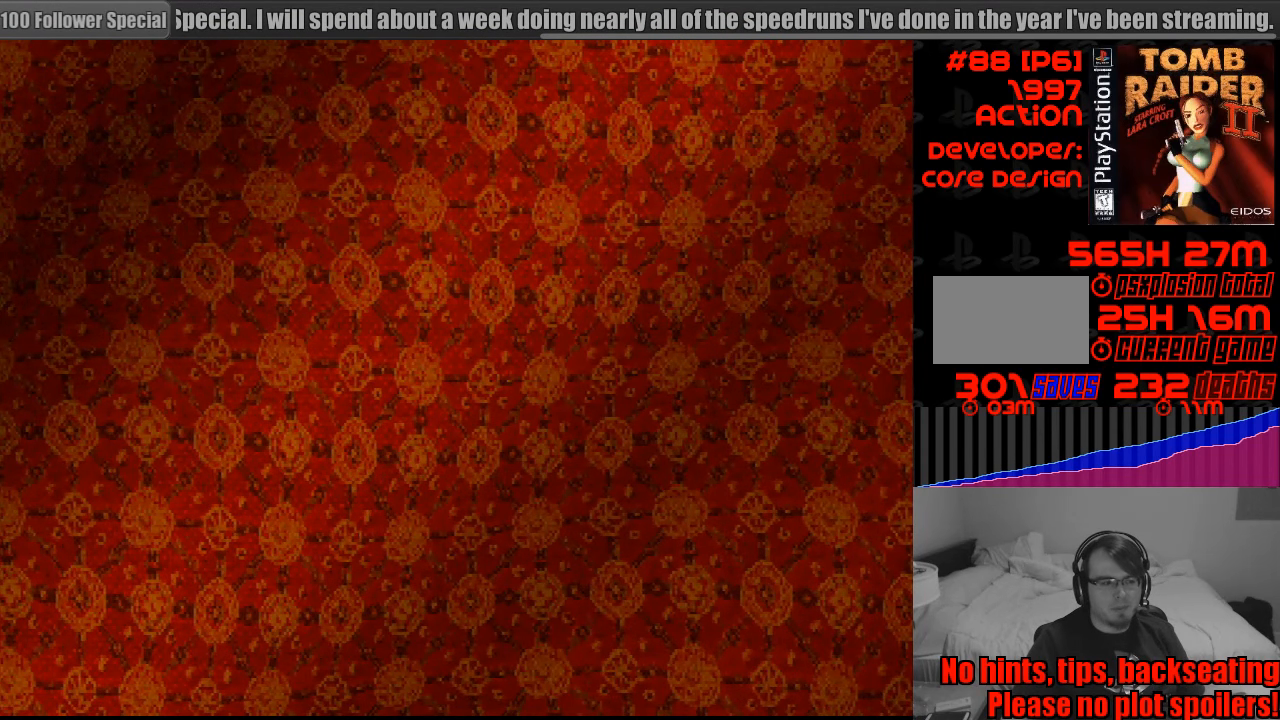
{"buttons": [], "events": []}
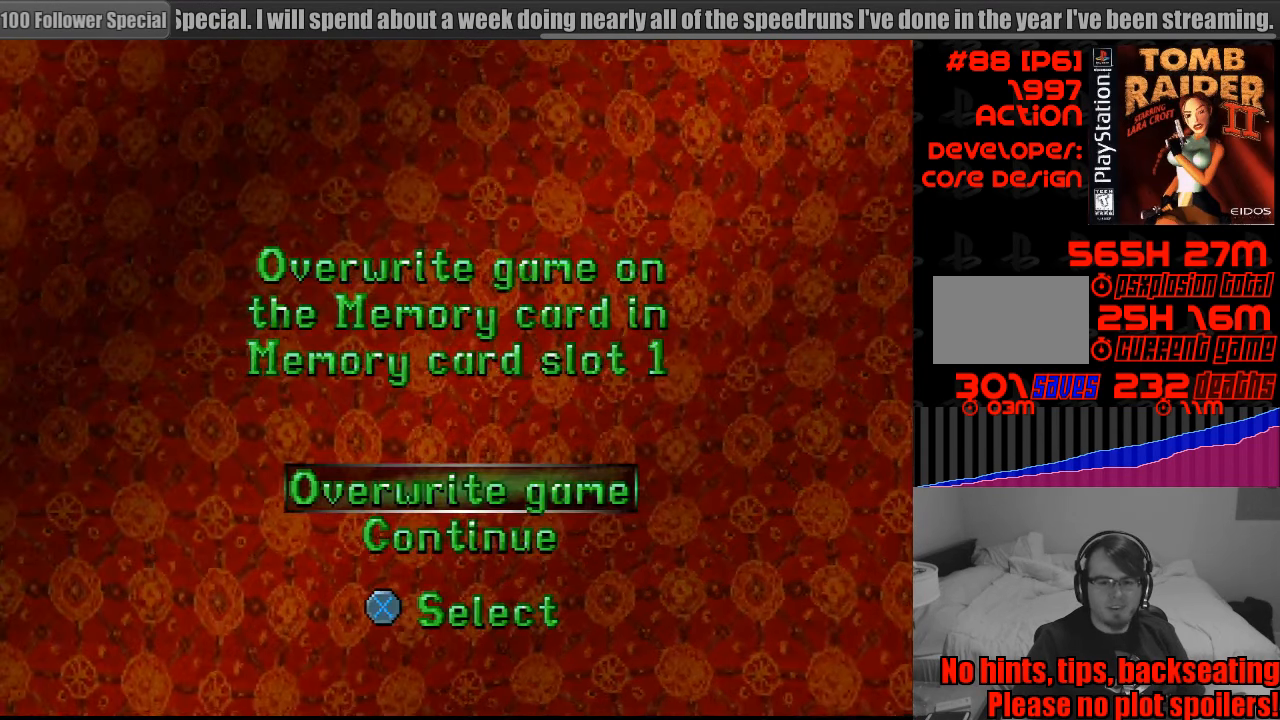
{"buttons": [], "events": [[67, "CROSS", "down"], [167, "CROSS", "up"], [383, "DPAD_UP", "down"], [483, "DPAD_UP", "up"]]}
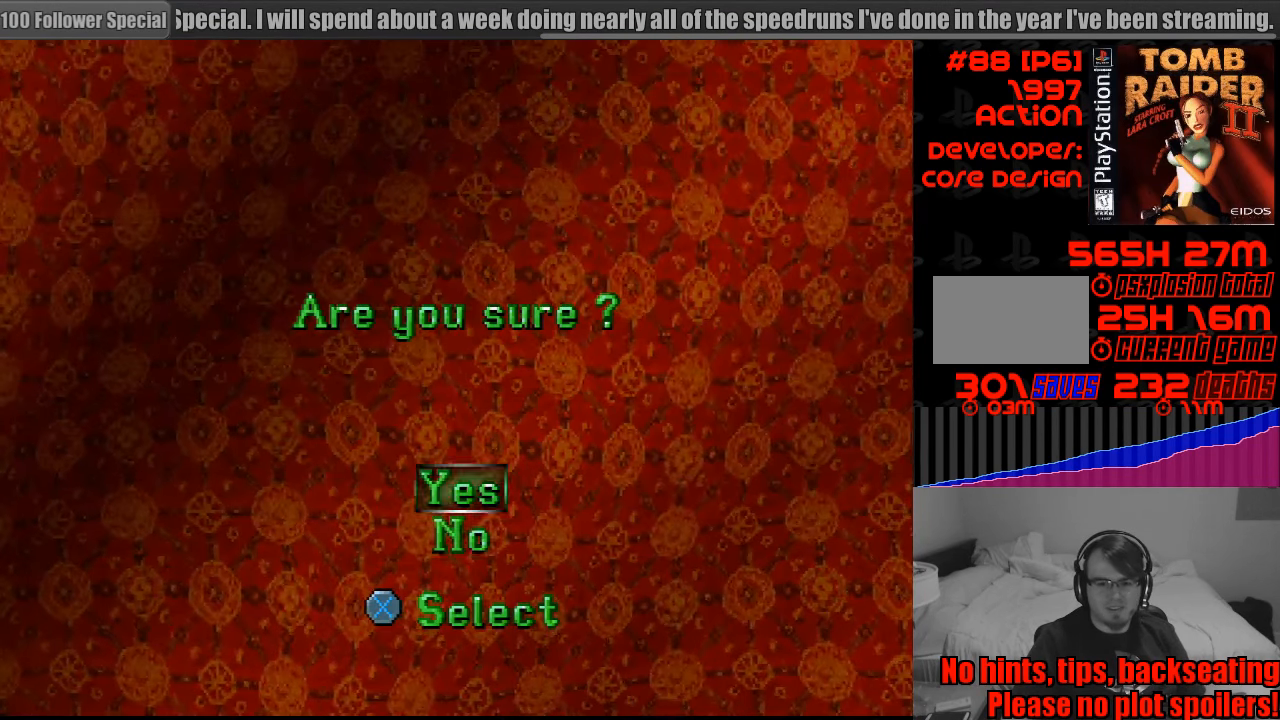
{"buttons": [], "events": [[17, "CROSS", "down"], [117, "CROSS", "up"]]}